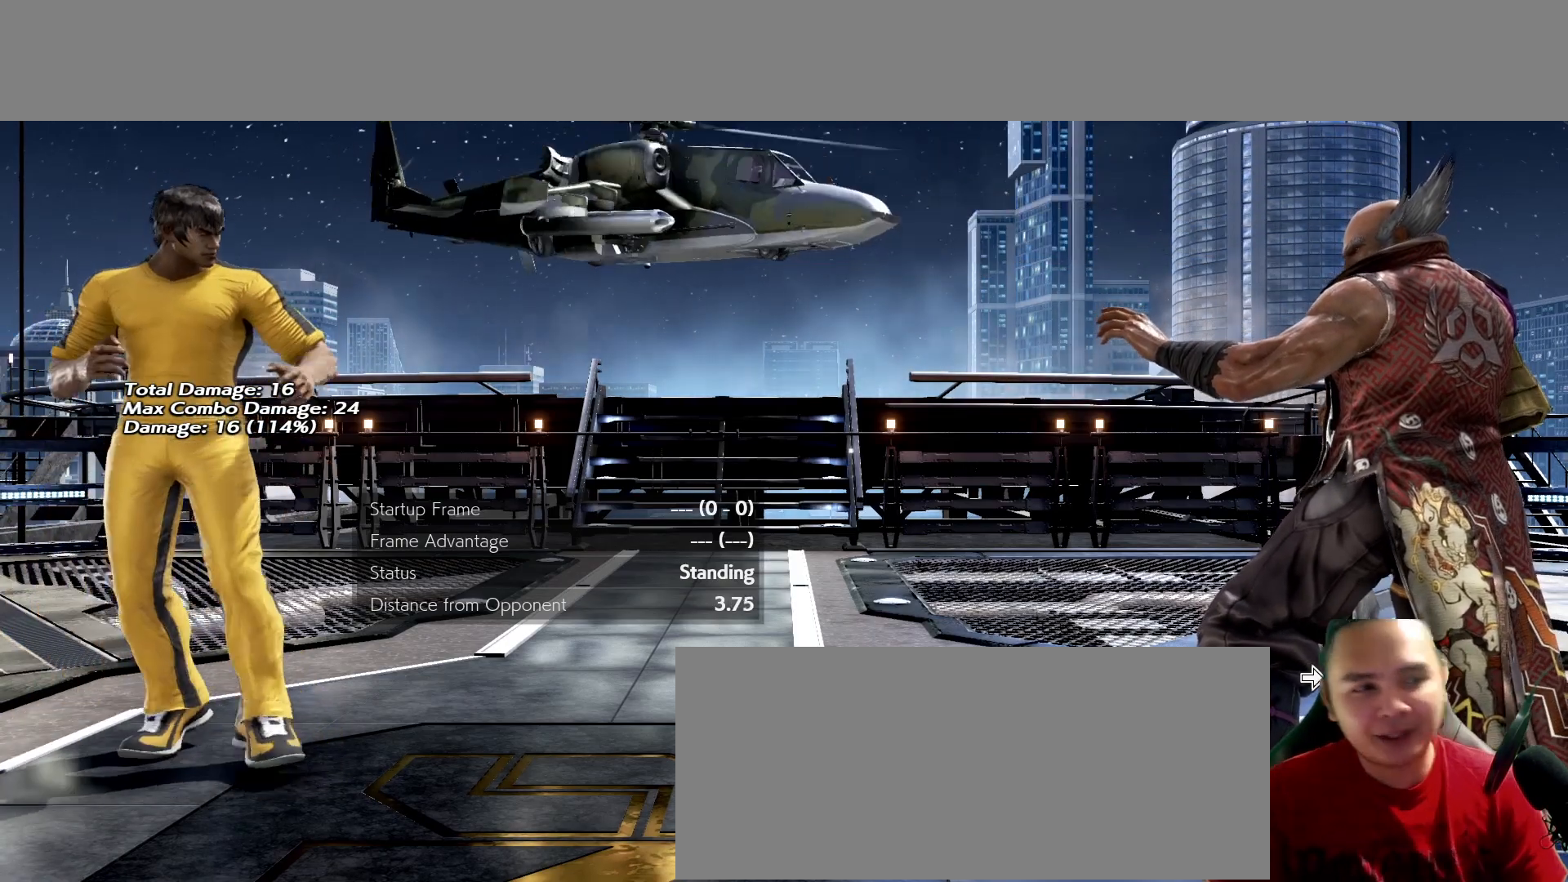
Gameplay with a controller (arcade stick); each line is a JSON object with the inputs held at the frame after it. "events" lists button and stick changes between this image and that frame as [ms after this image, input, new state], when the widget could be followed in between. Not read: L3 R3 other_buttons.
{"buttons": [], "left_stick": "center", "events": []}
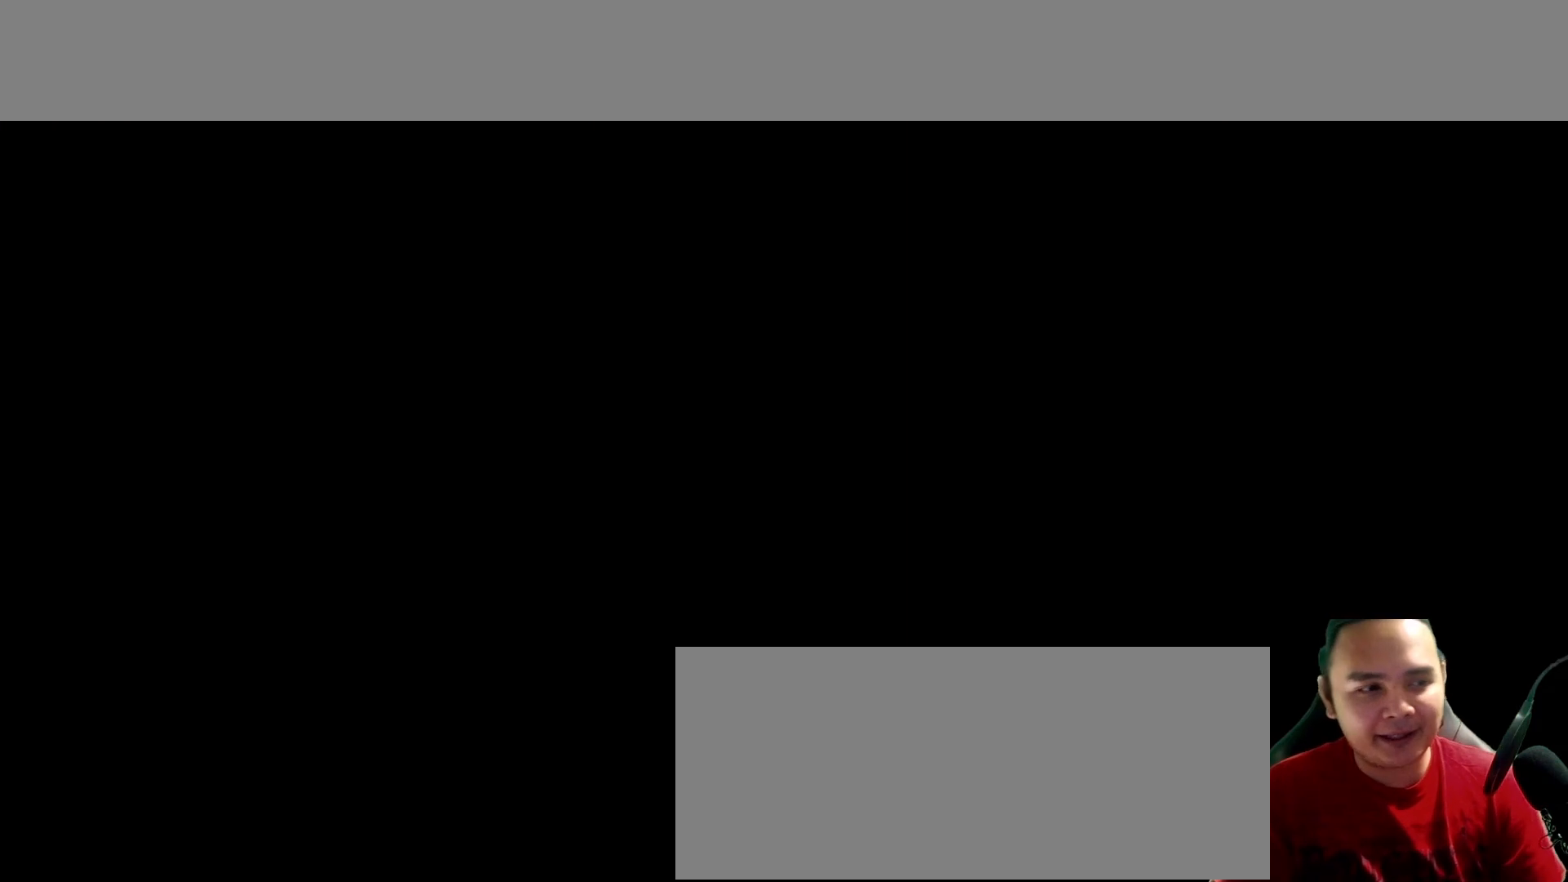
{"buttons": [], "left_stick": "down"}
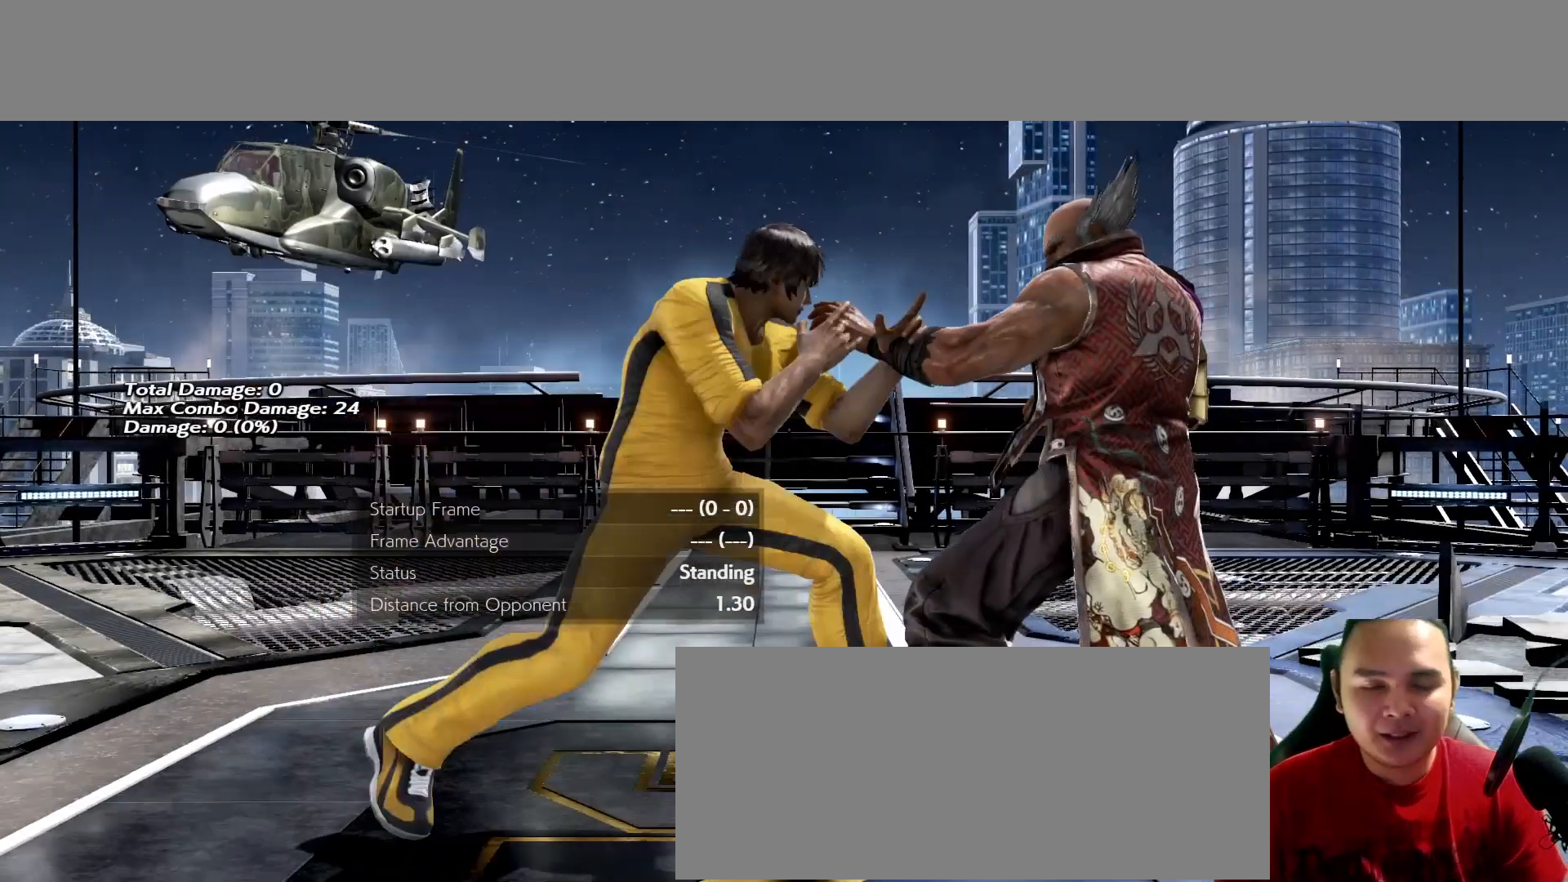
{"buttons": [], "left_stick": "center", "events": [[200, "K", "down"], [200, "left_stick", "center"], [300, "K", "up"]]}
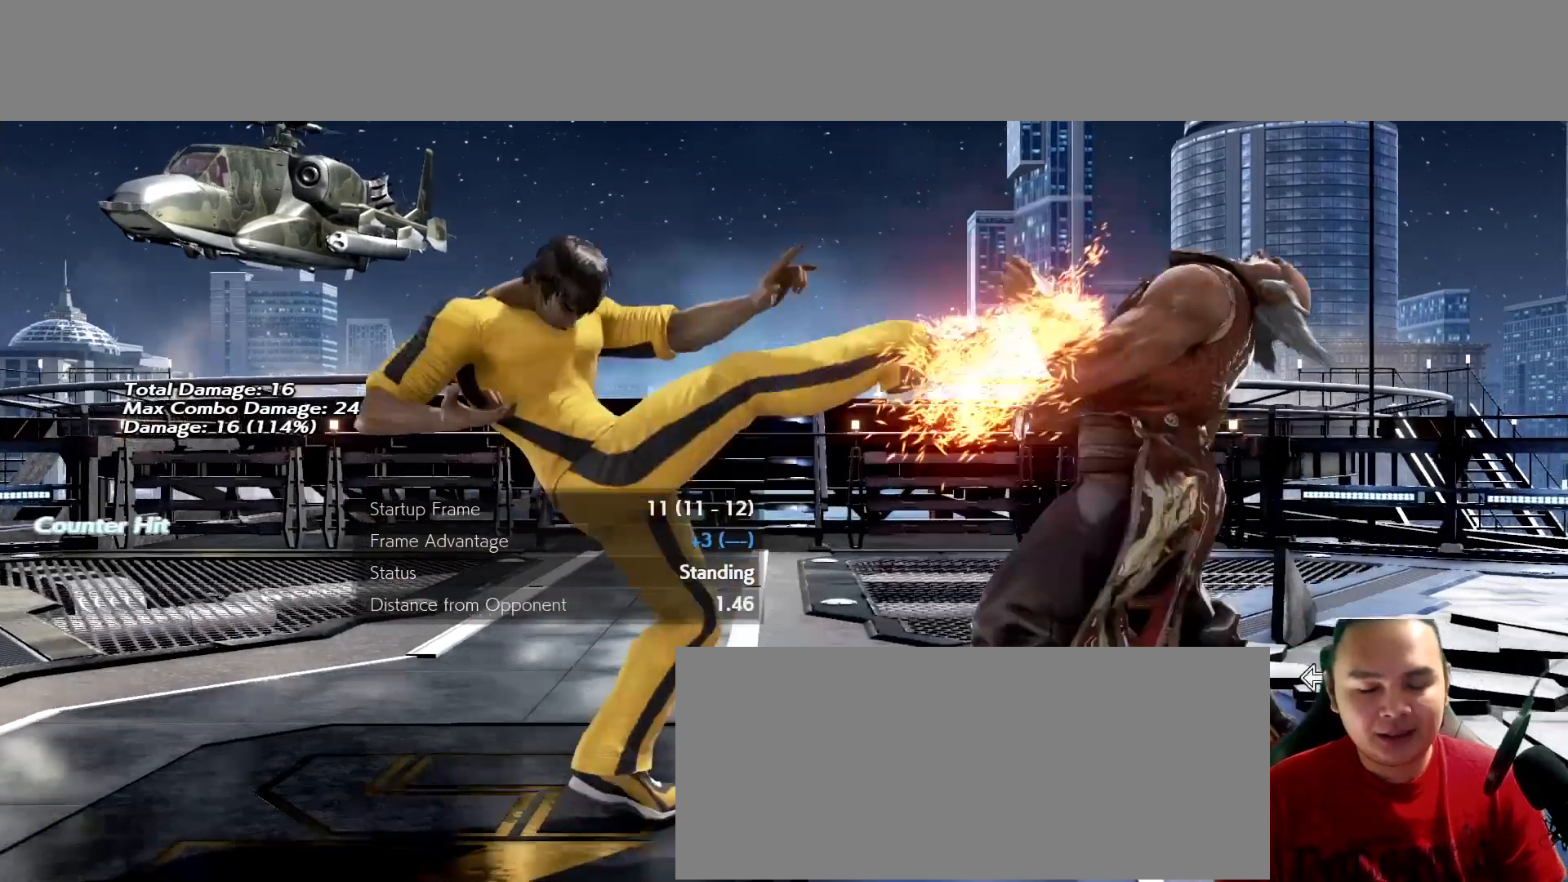
{"buttons": [], "left_stick": "center", "events": [[100, "B", "down"], [100, "left_stick", "right"], [167, "B", "up"], [167, "left_stick", "center"]]}